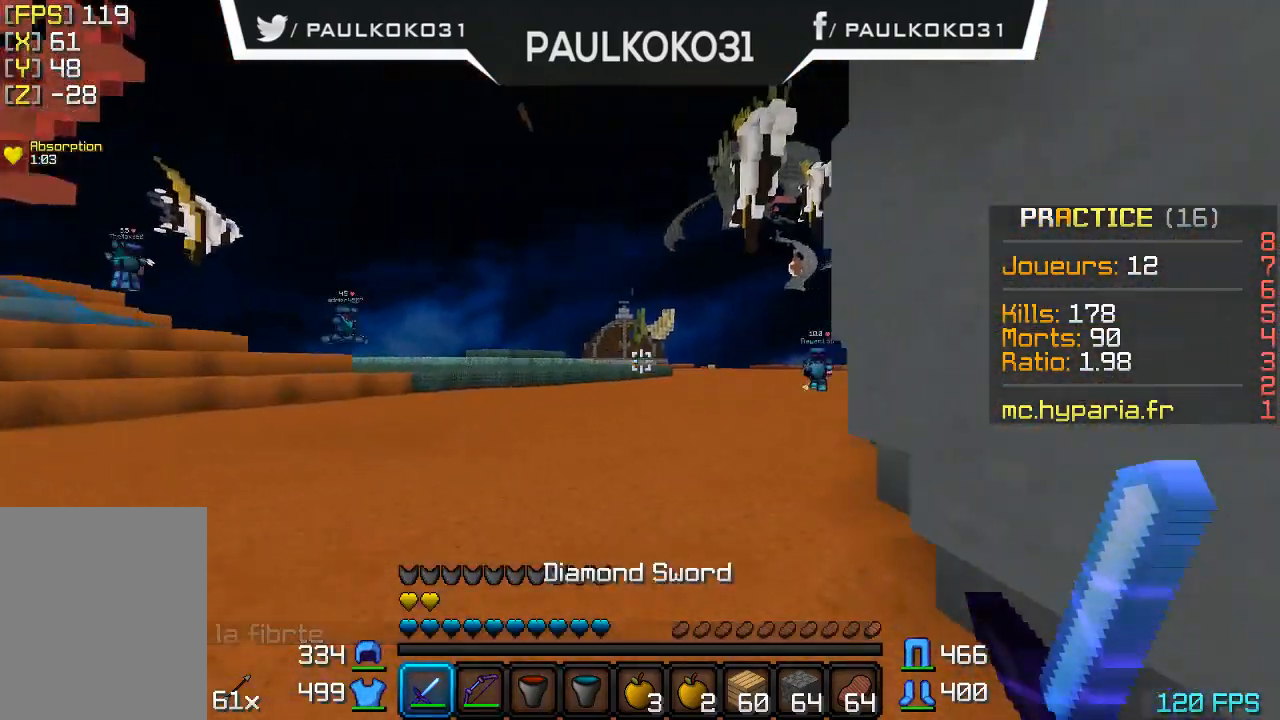
Gameplay with keyboard and mouse; each line is a JSON object with the keys and mouse buttons held at the frame after it. "events" lists presses ("down") and releases ("up") of "a", "d", "s", "w", "mouse_left" and "mouse_right" between this image and that frame as [ms after this image, input, new state], when the widget could be followed in between. "mouse_left", "mouse_right" = the "left", "right" buttons of the "mouse" list. No other keys are recorded. Fast repeated clicks can show as one long hold. Mouse movement is not recorded.
{"keys": ["s"], "mouse": ["right"], "events": [[233, "s", "down"], [300, "mouse_right", "down"]]}
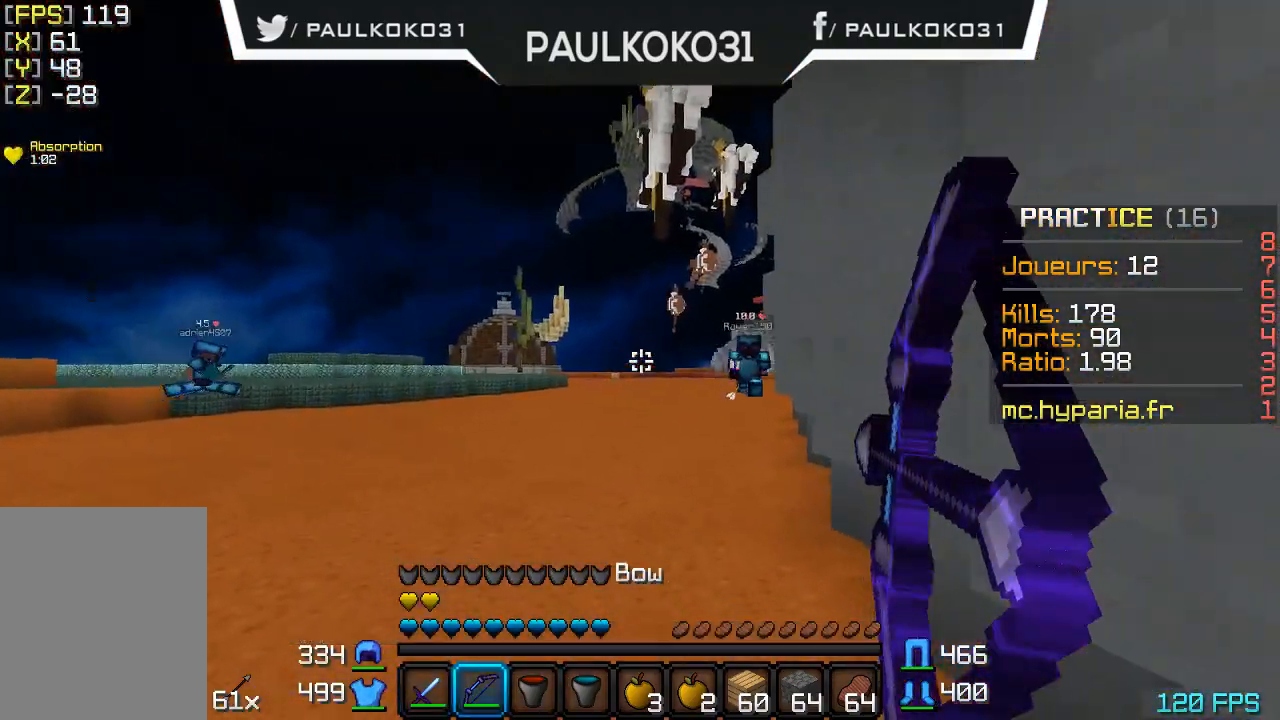
{"keys": ["s"], "mouse": ["right"], "events": []}
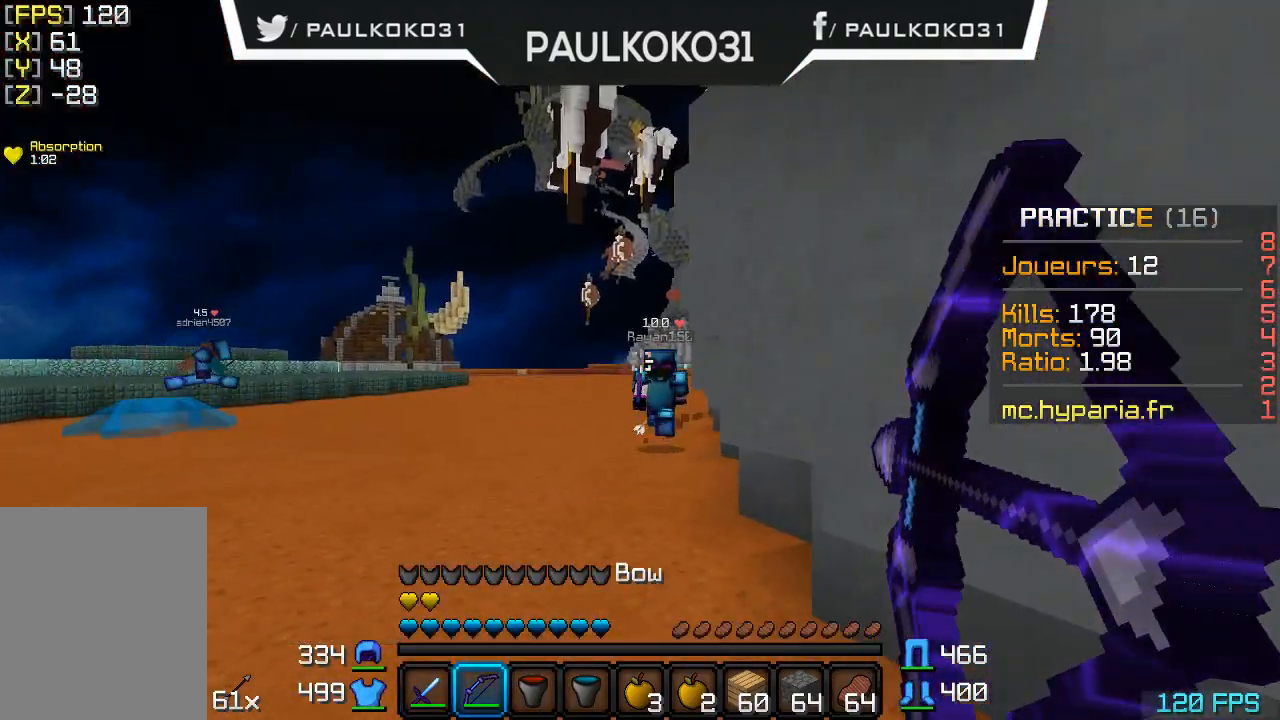
{"keys": ["d", "s"], "mouse": [], "events": [[33, "mouse_right", "up"], [200, "d", "down"]]}
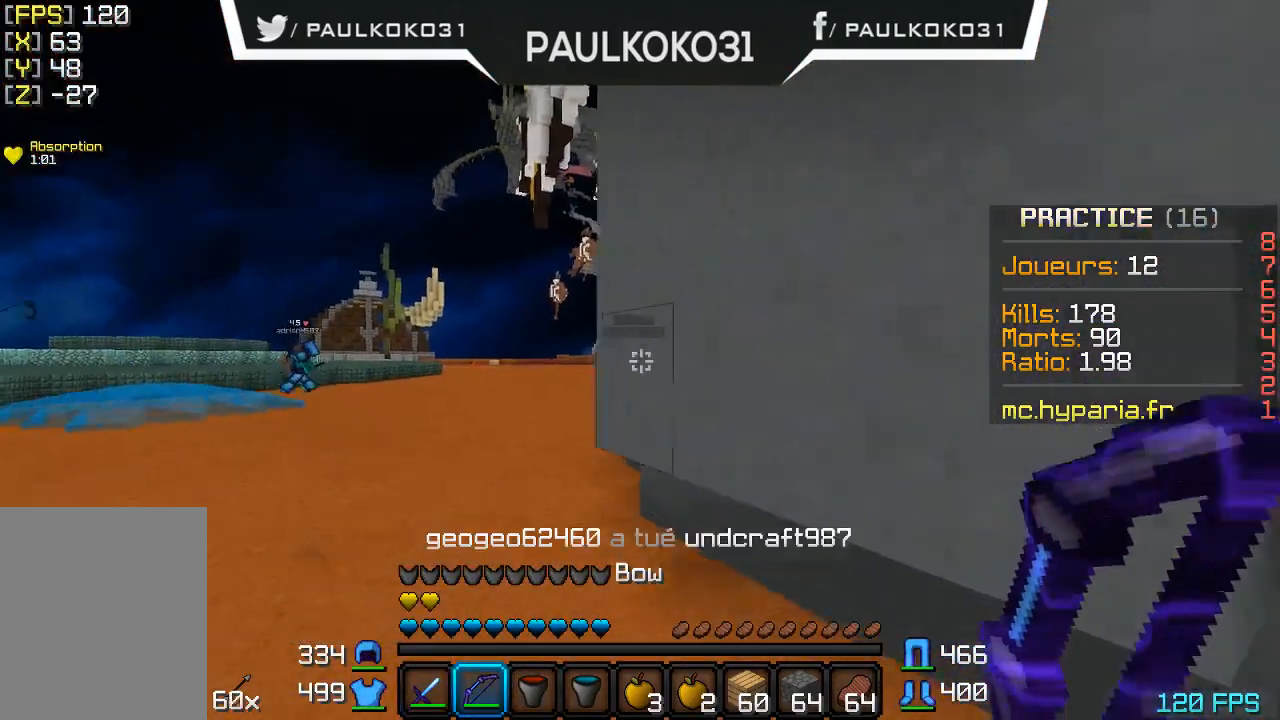
{"keys": [], "mouse": [], "events": [[133, "s", "up"], [300, "d", "up"]]}
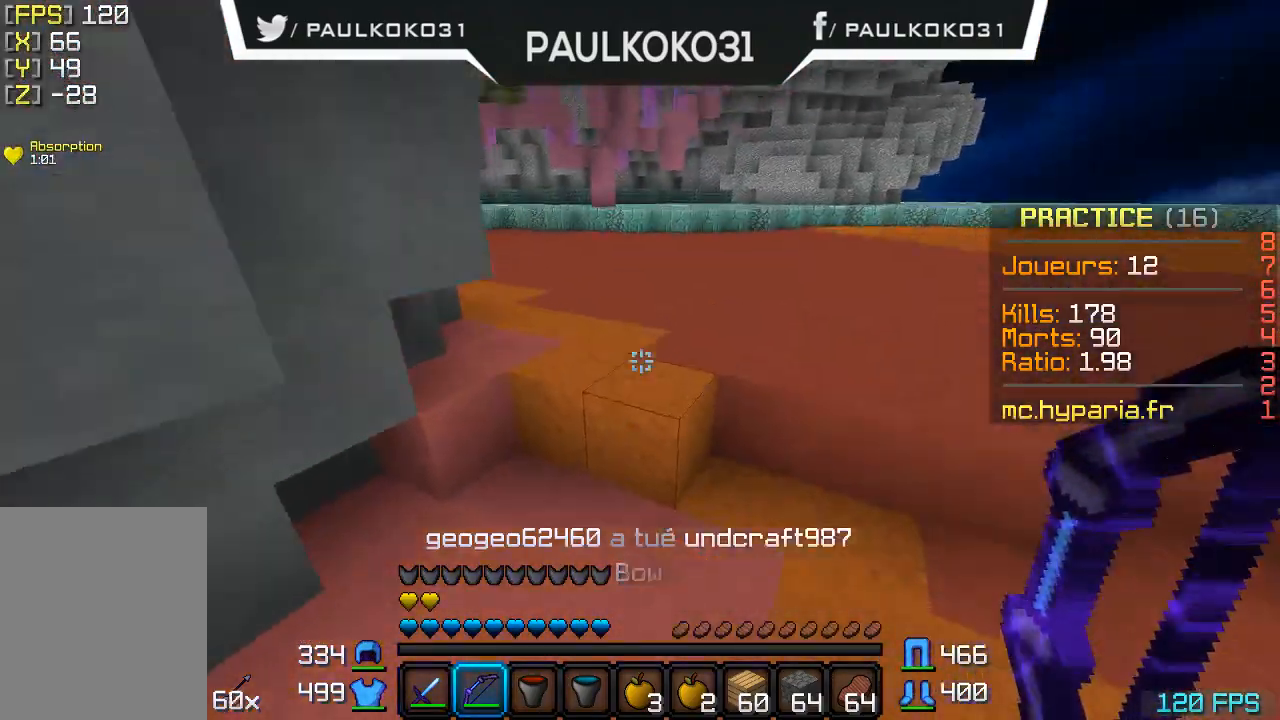
{"keys": [], "mouse": [], "events": []}
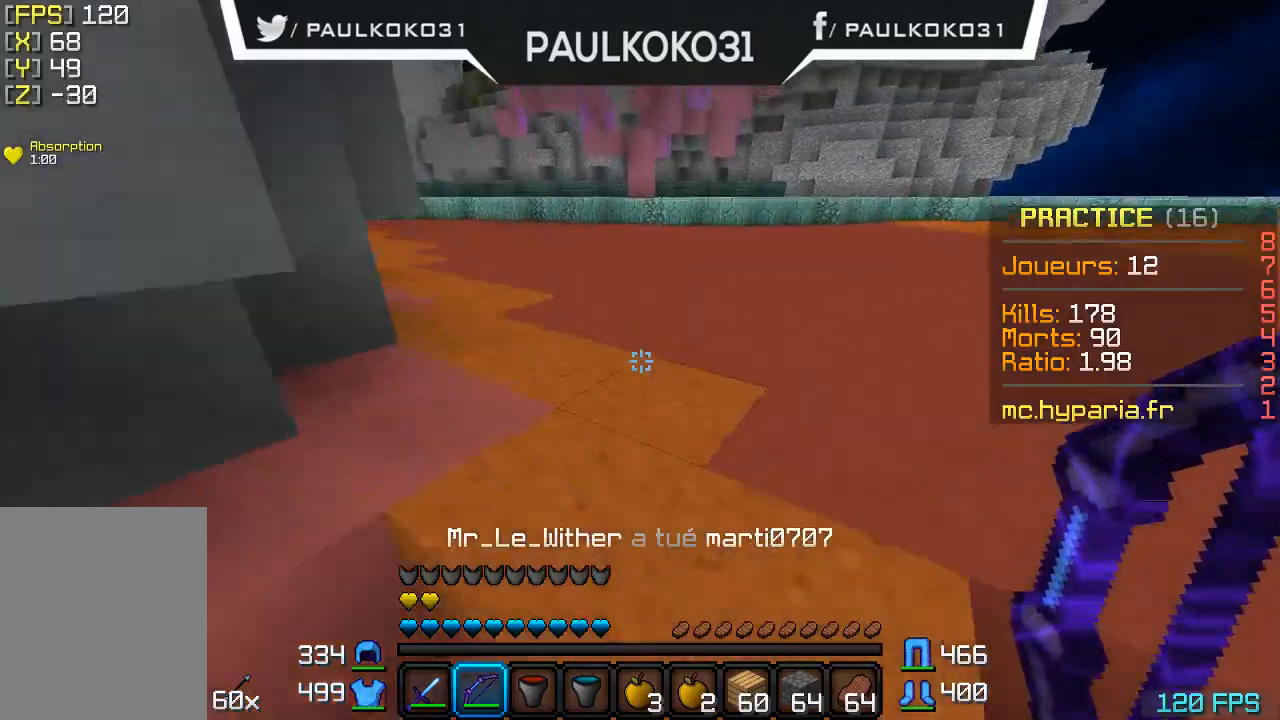
{"keys": [], "mouse": [], "events": []}
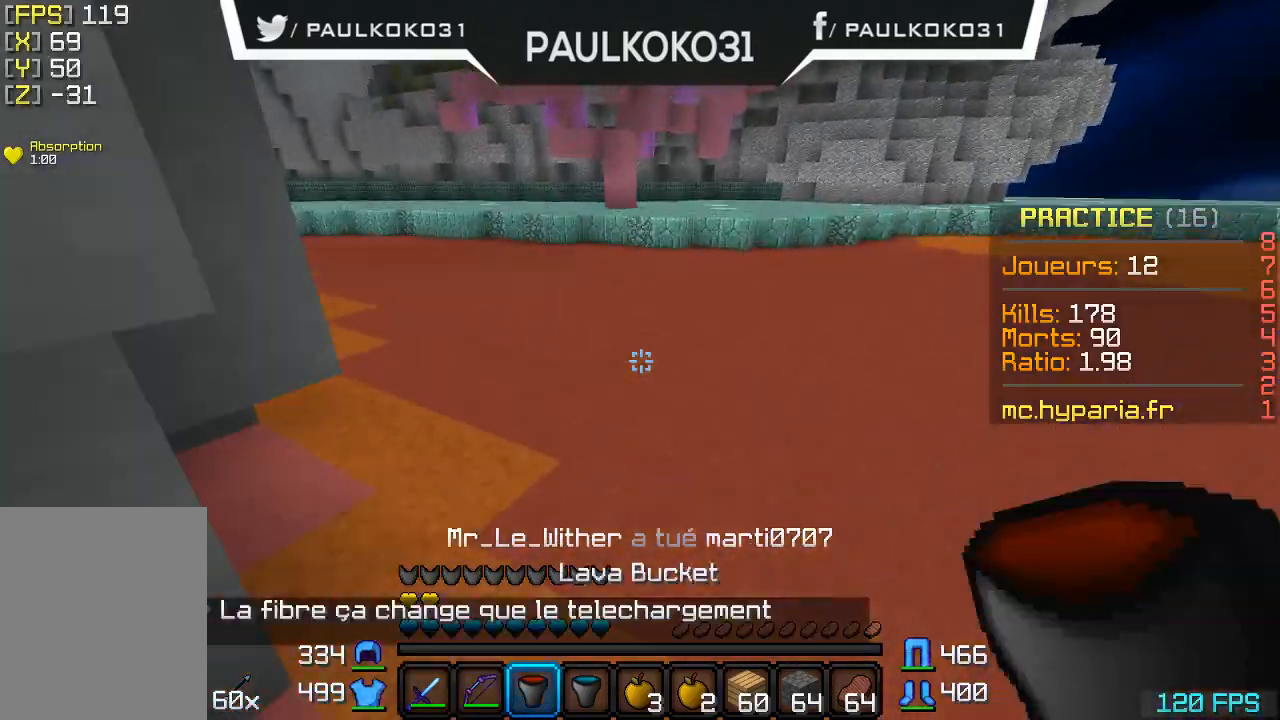
{"keys": [], "mouse": [], "events": []}
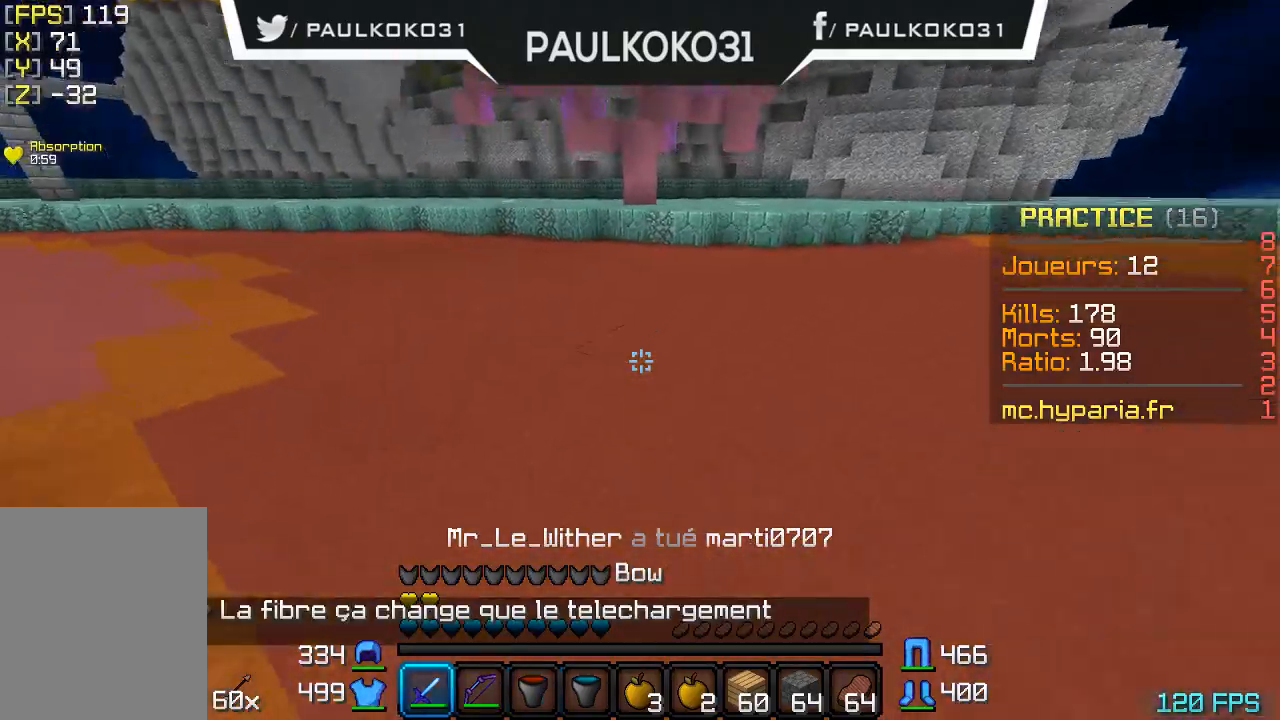
{"keys": [], "mouse": [], "events": []}
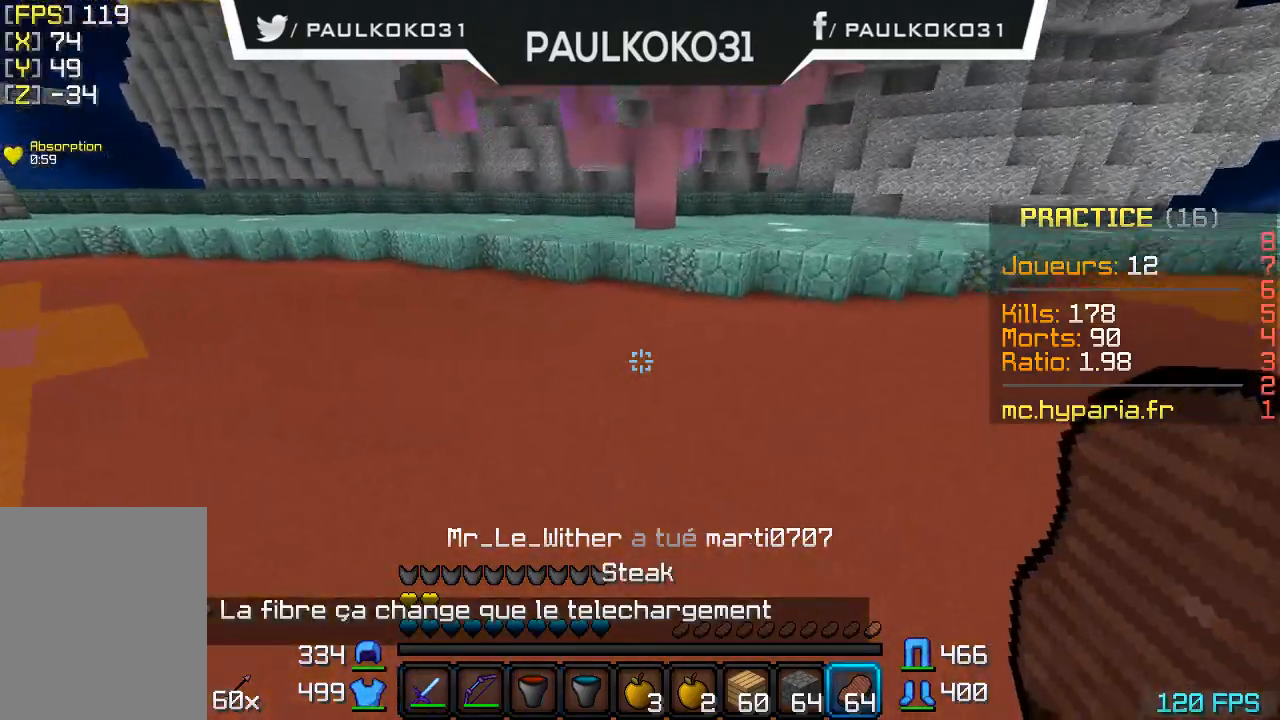
{"keys": [], "mouse": [], "events": []}
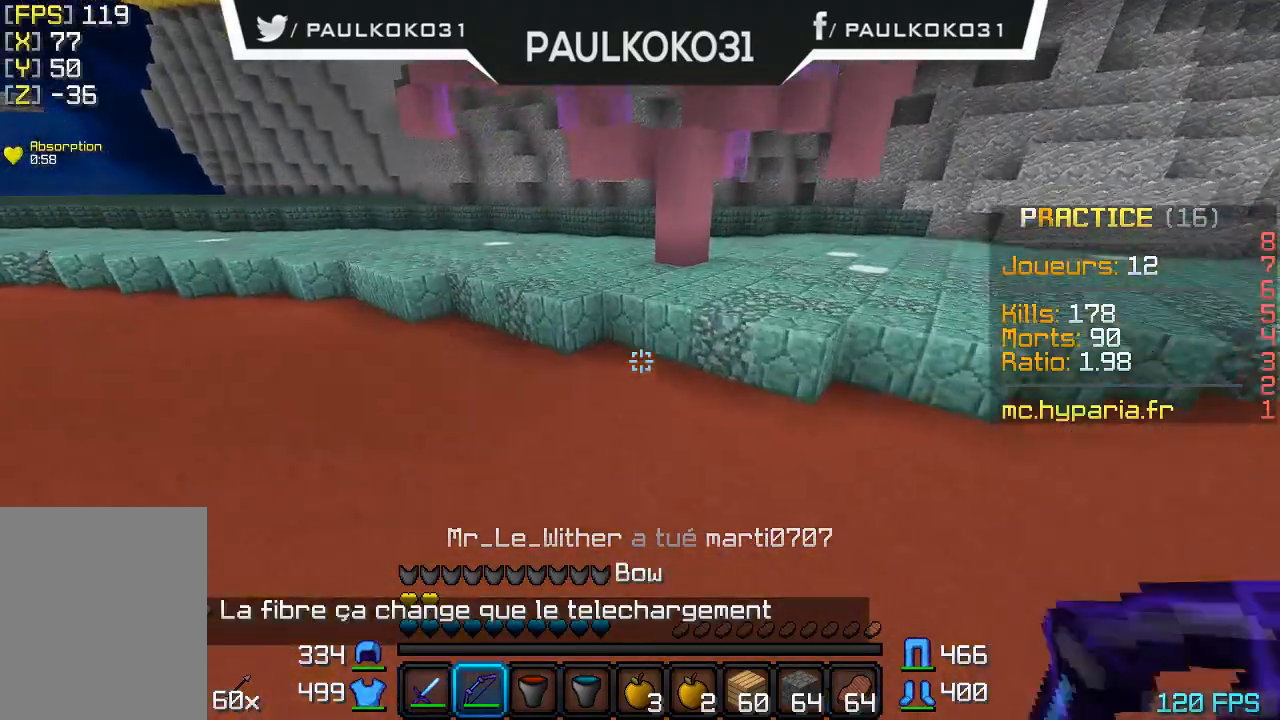
{"keys": [], "mouse": [], "events": []}
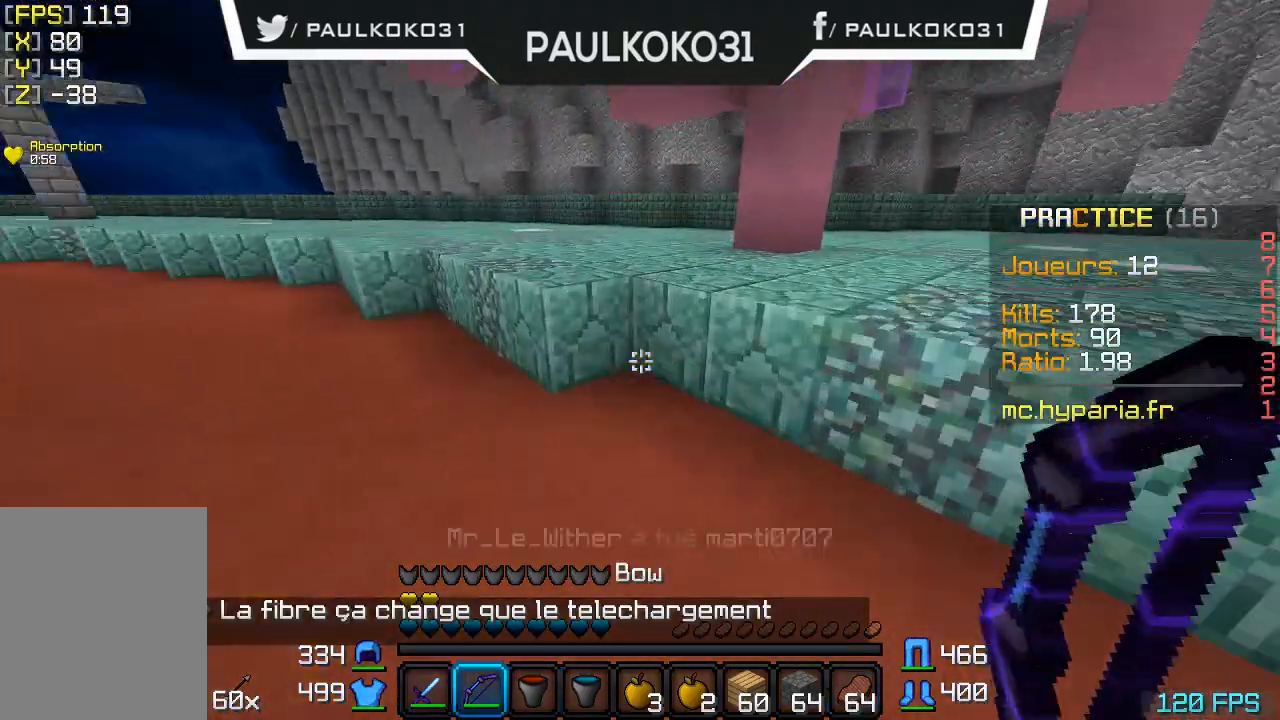
{"keys": [], "mouse": [], "events": []}
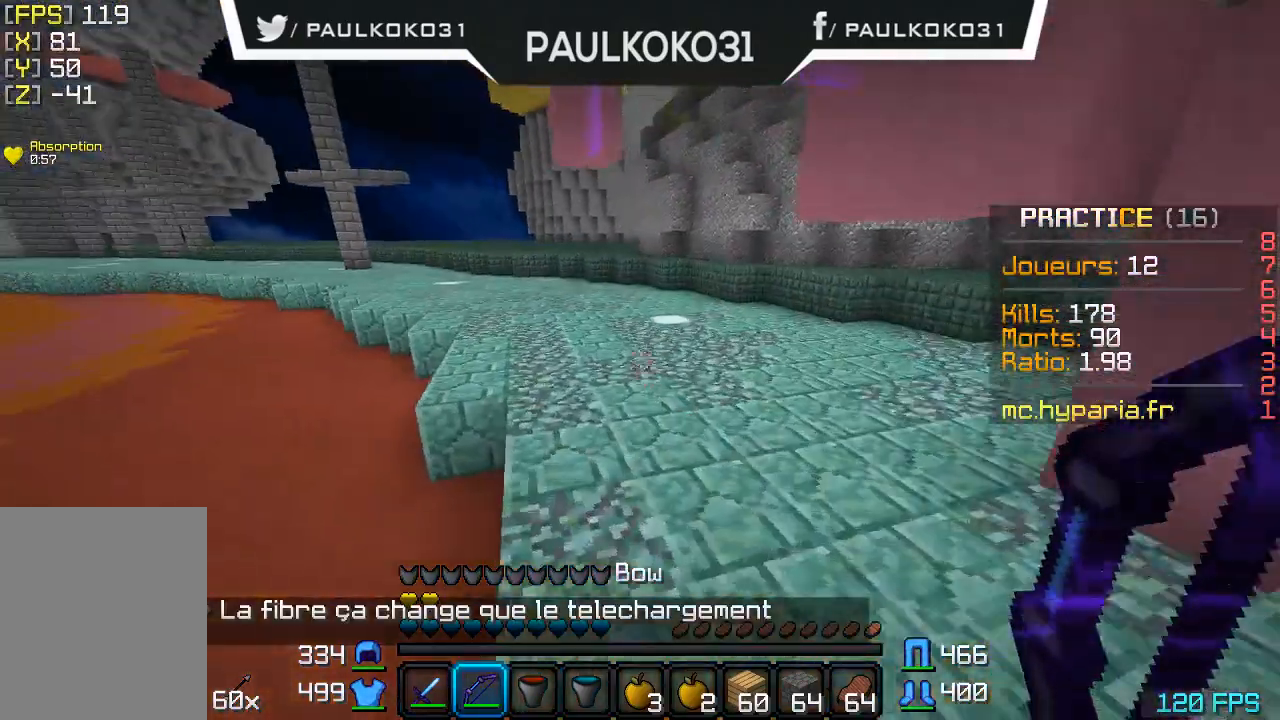
{"keys": [], "mouse": [], "events": []}
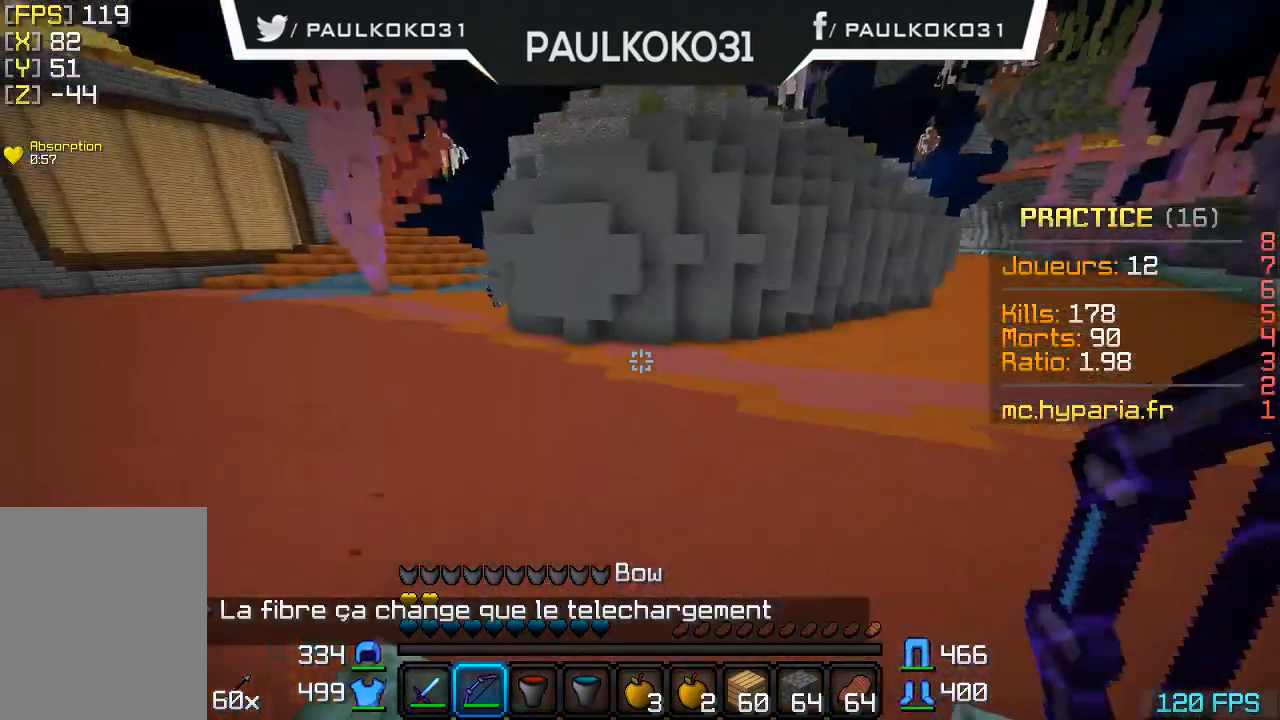
{"keys": [], "mouse": [], "events": [[200, "s", "down"], [433, "s", "up"]]}